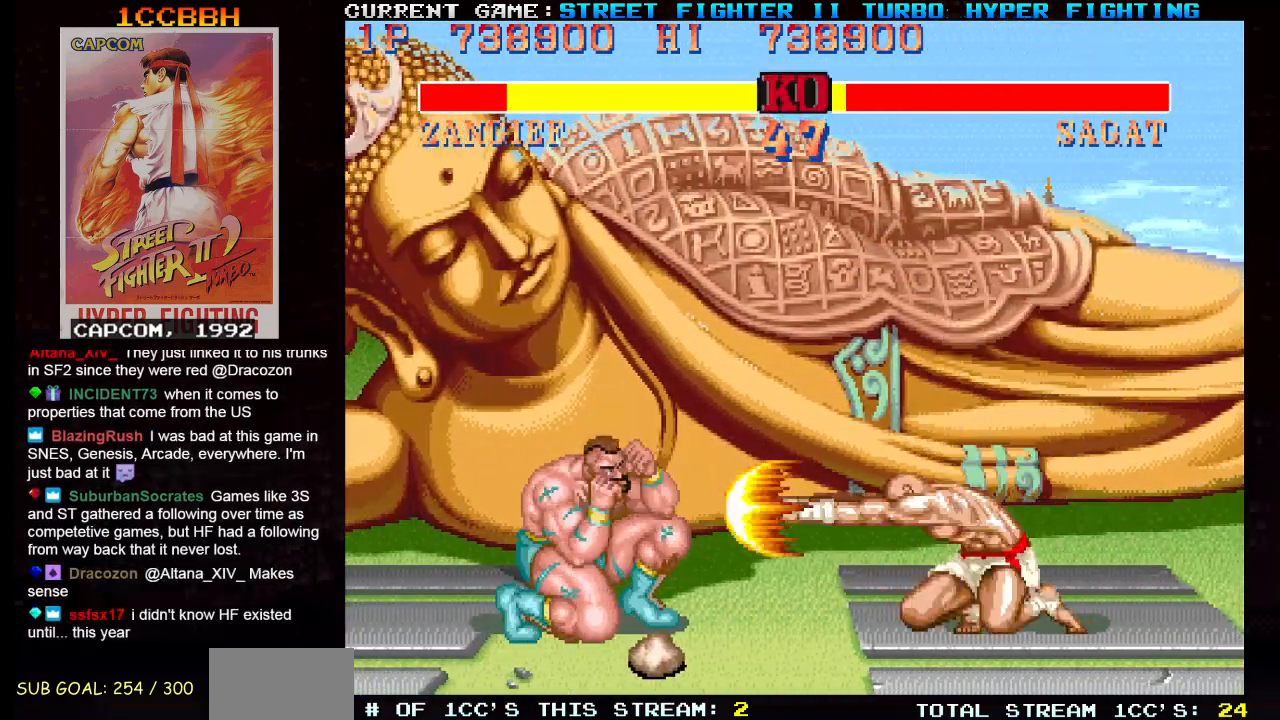
Gameplay with a controller (arcade stick); each line is a JSON object with the inputs held at the frame after it. "events" lists button and stick changes between this image and that frame as [ms after this image, input, new state], when the widget could be followed in between. Not read: L3 R3.
{"buttons": [], "left_stick": "down-left", "events": []}
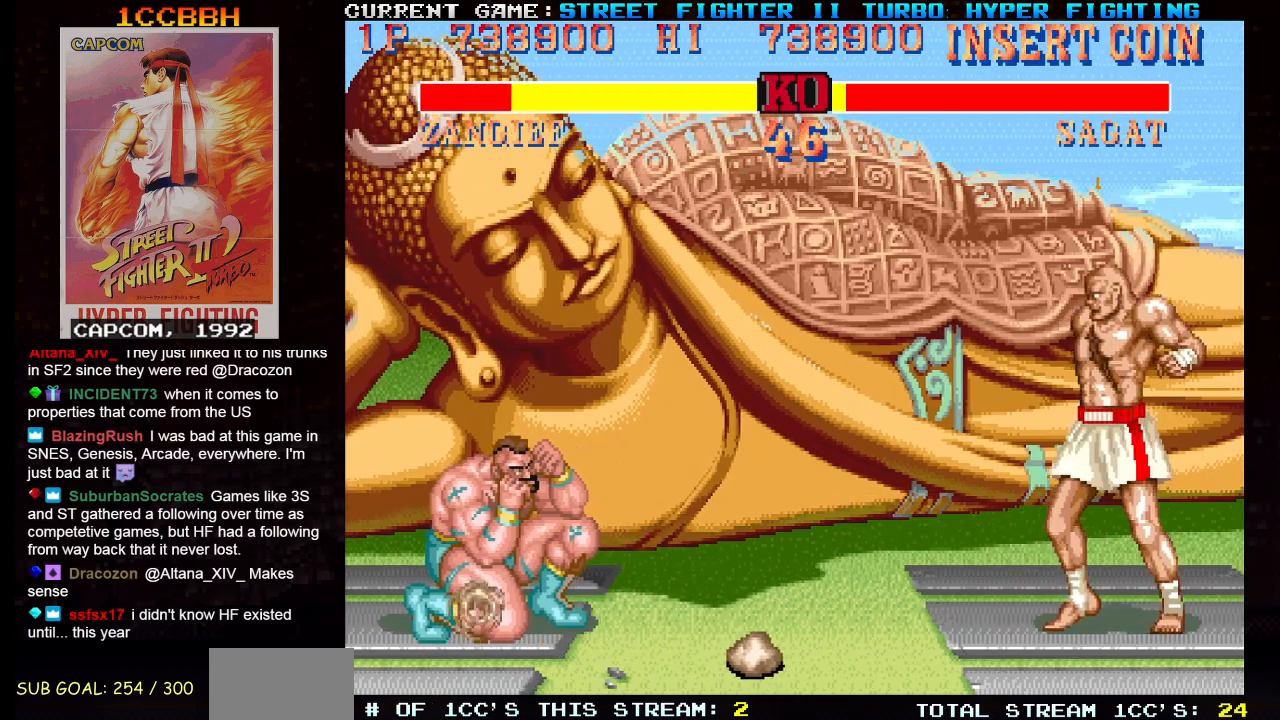
{"buttons": [], "left_stick": "center", "events": [[500, "left_stick", "center"]]}
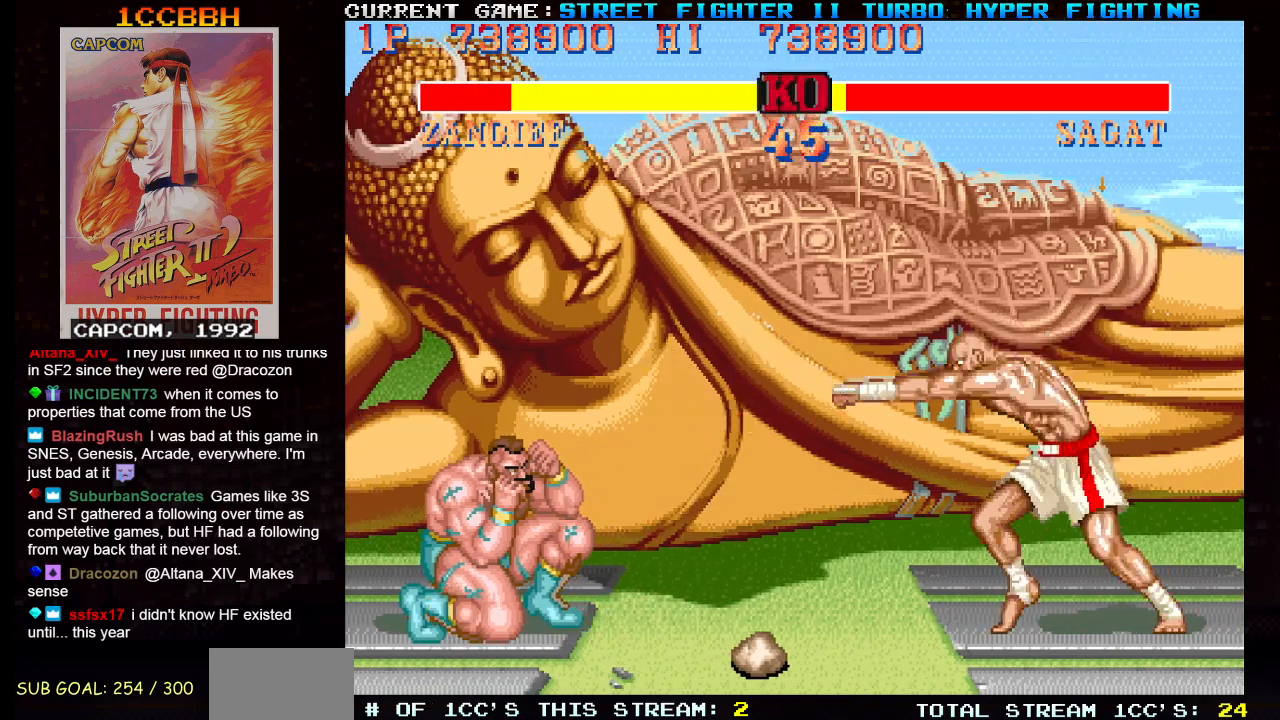
{"buttons": [], "left_stick": "center", "events": [[34, "left_stick", "right"], [117, "left_stick", "up-right"], [417, "left_stick", "center"]]}
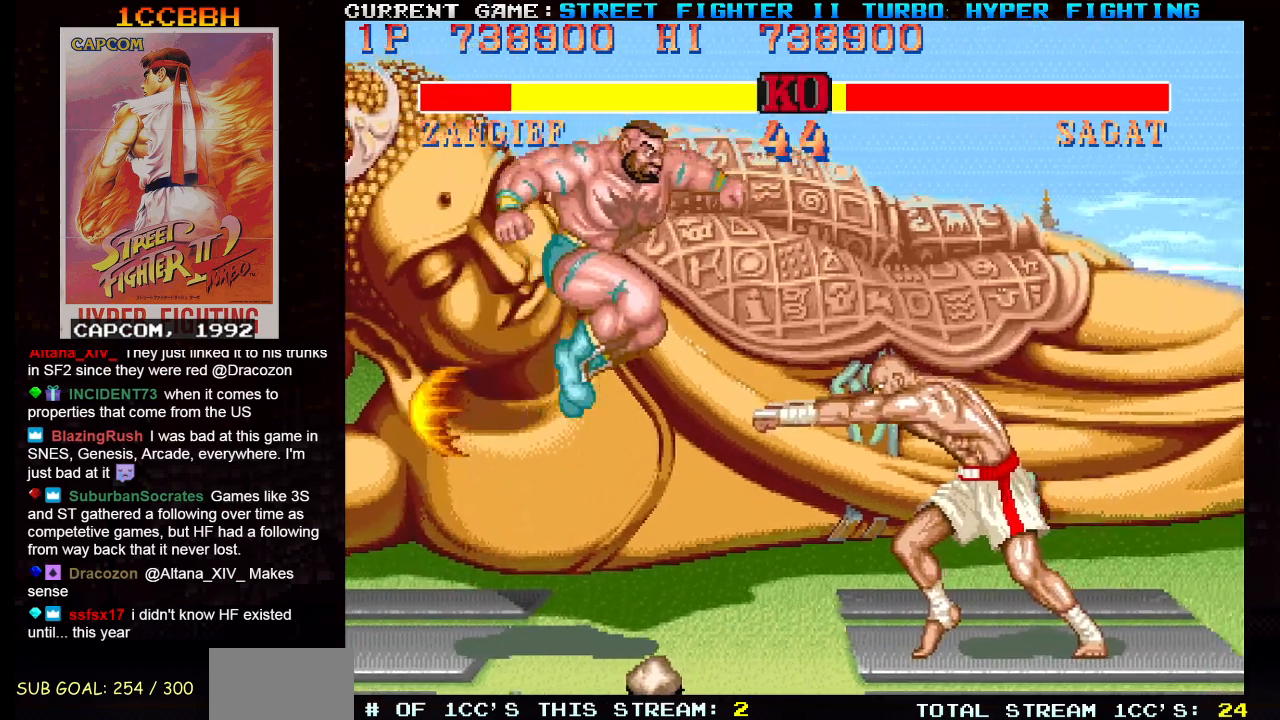
{"buttons": [], "left_stick": "right", "events": [[16, "R1", "down"], [116, "R1", "up"], [367, "left_stick", "right"]]}
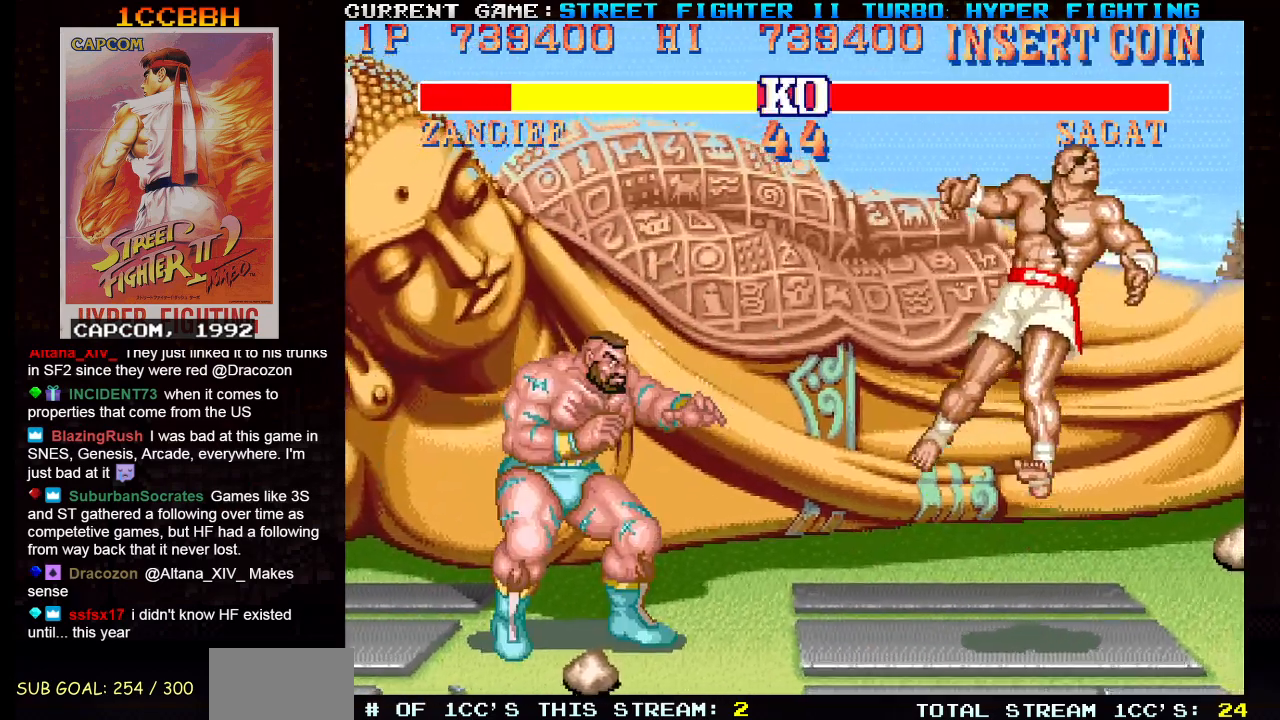
{"buttons": [], "left_stick": "center", "events": [[150, "left_stick", "center"]]}
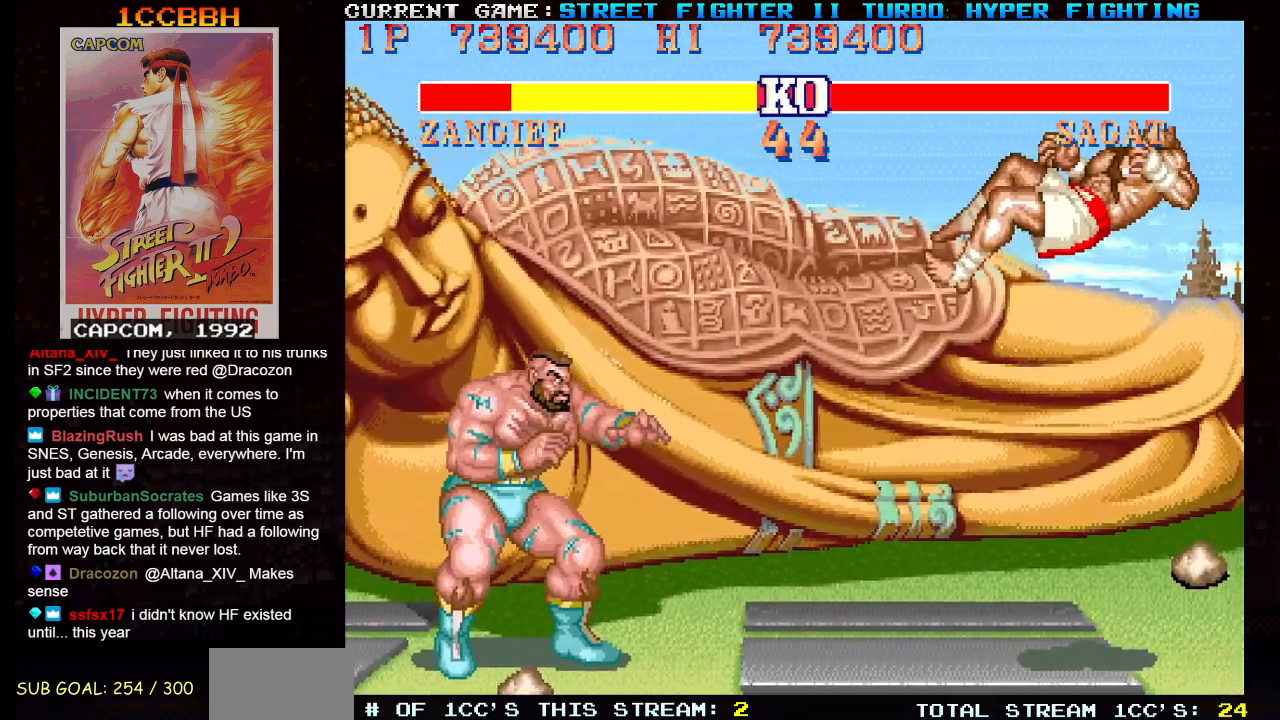
{"buttons": ["SQUARE"], "left_stick": "center", "events": [[450, "SQUARE", "down"]]}
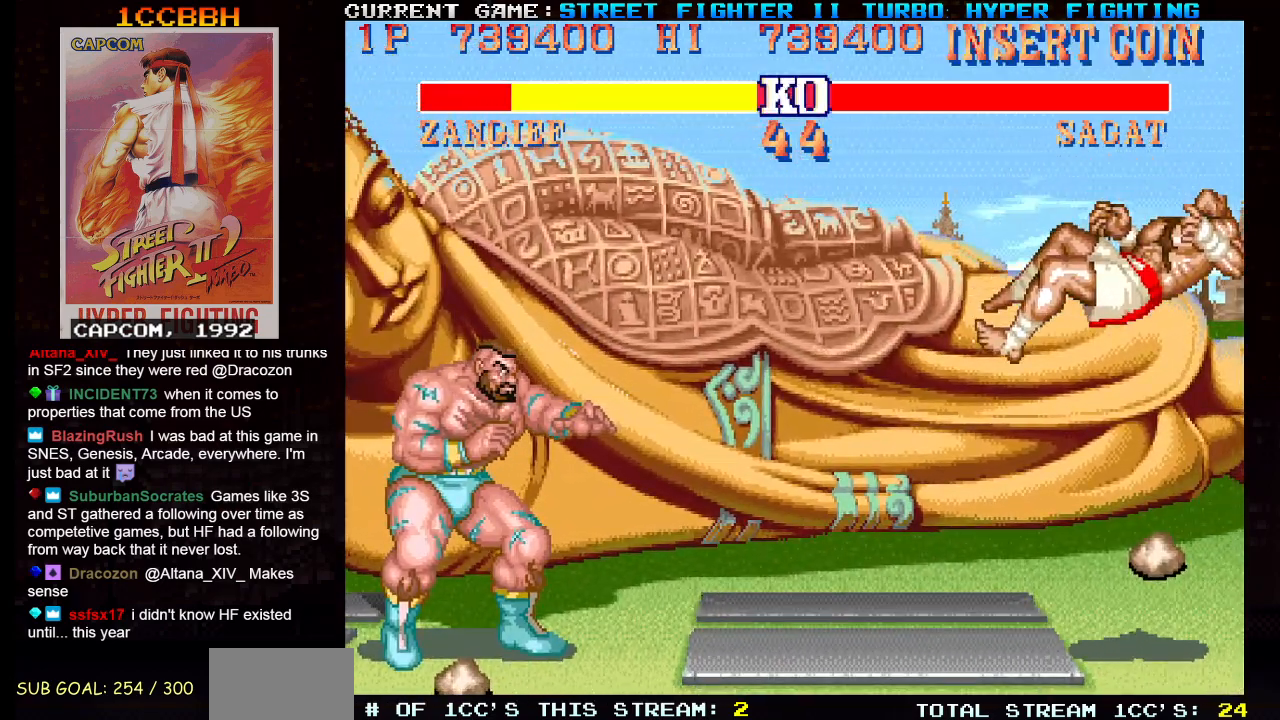
{"buttons": ["CIRCLE", "SQUARE"], "left_stick": "center", "events": [[501, "CIRCLE", "down"]]}
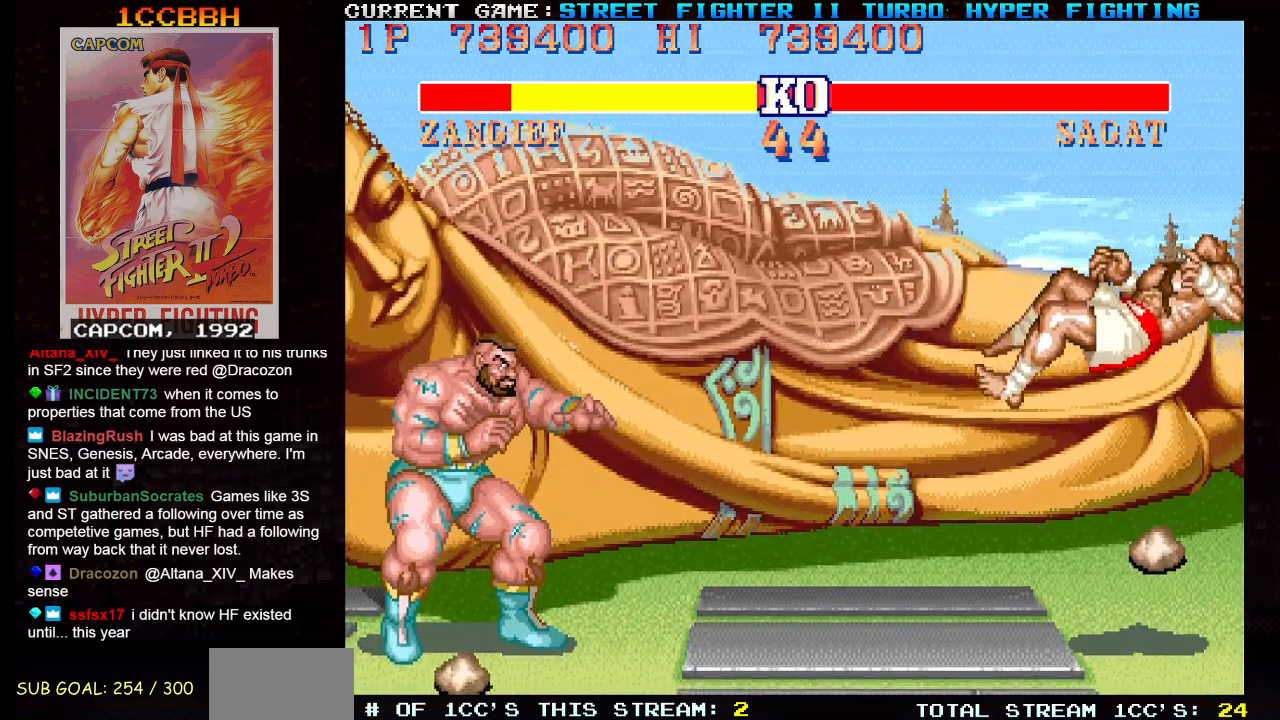
{"buttons": ["CIRCLE", "SQUARE"], "left_stick": "center", "events": []}
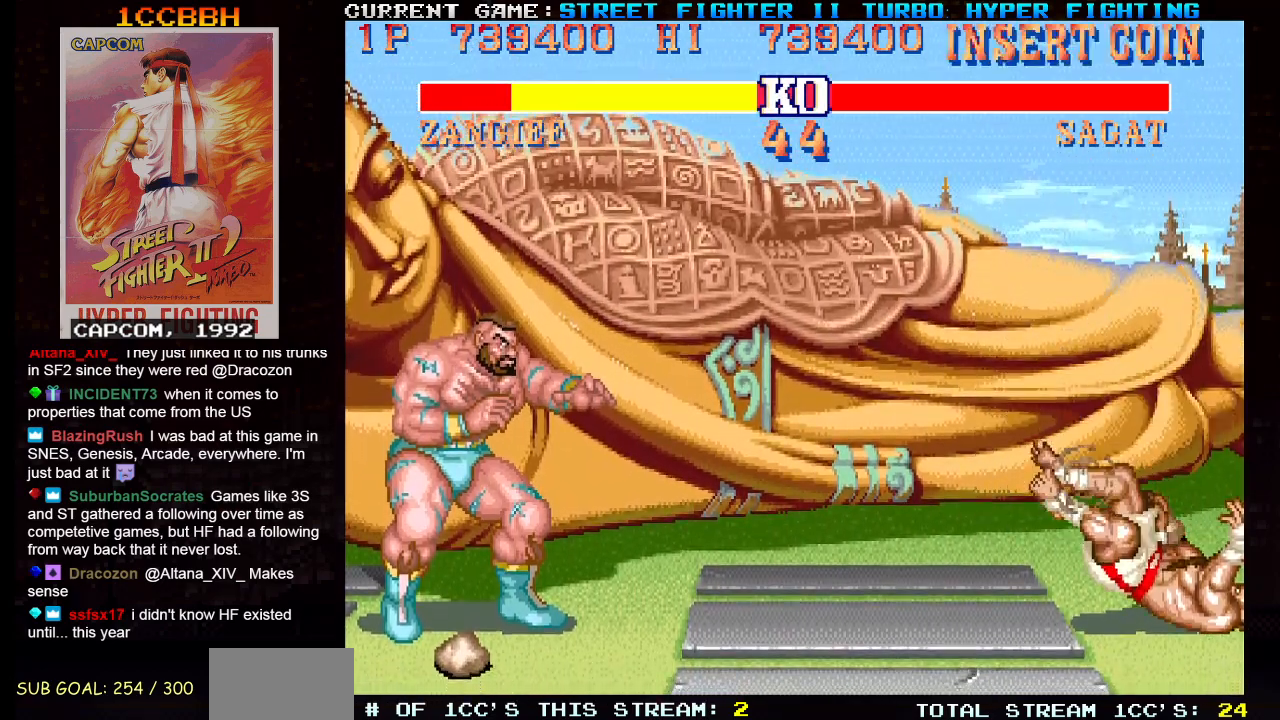
{"buttons": ["SQUARE"], "left_stick": "center", "events": [[451, "CIRCLE", "up"]]}
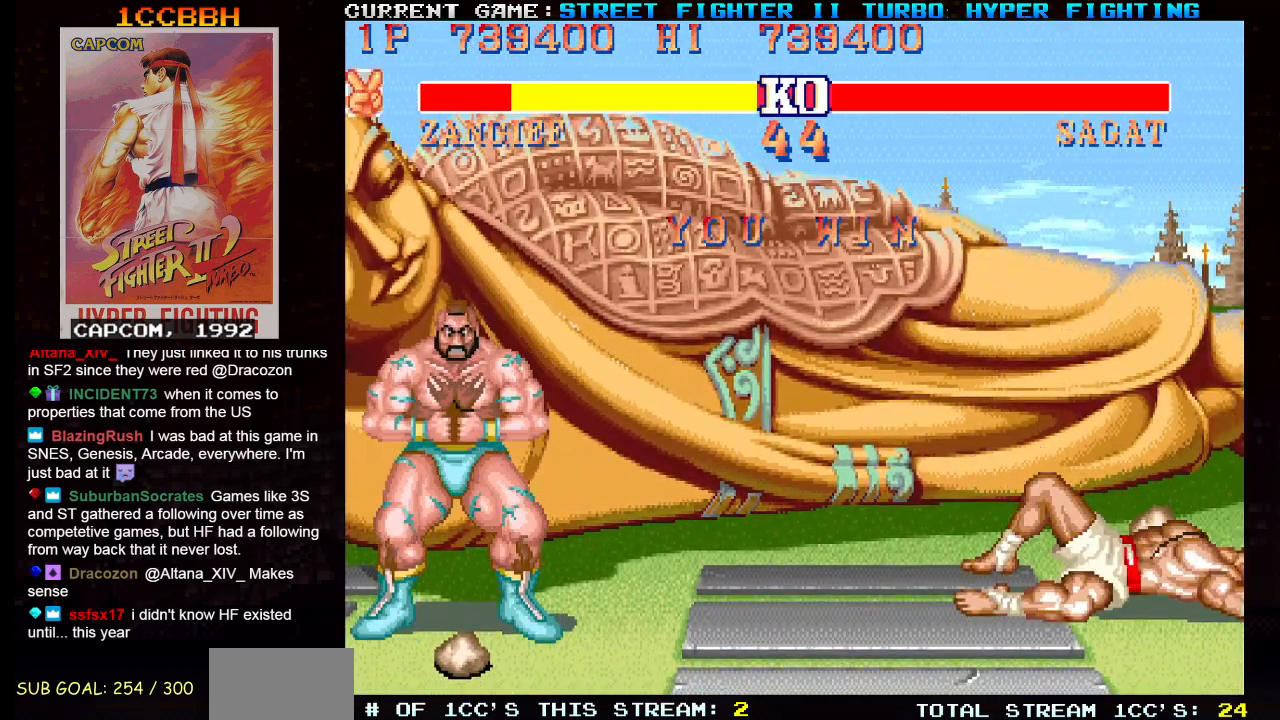
{"buttons": [], "left_stick": "center", "events": [[50, "SQUARE", "up"]]}
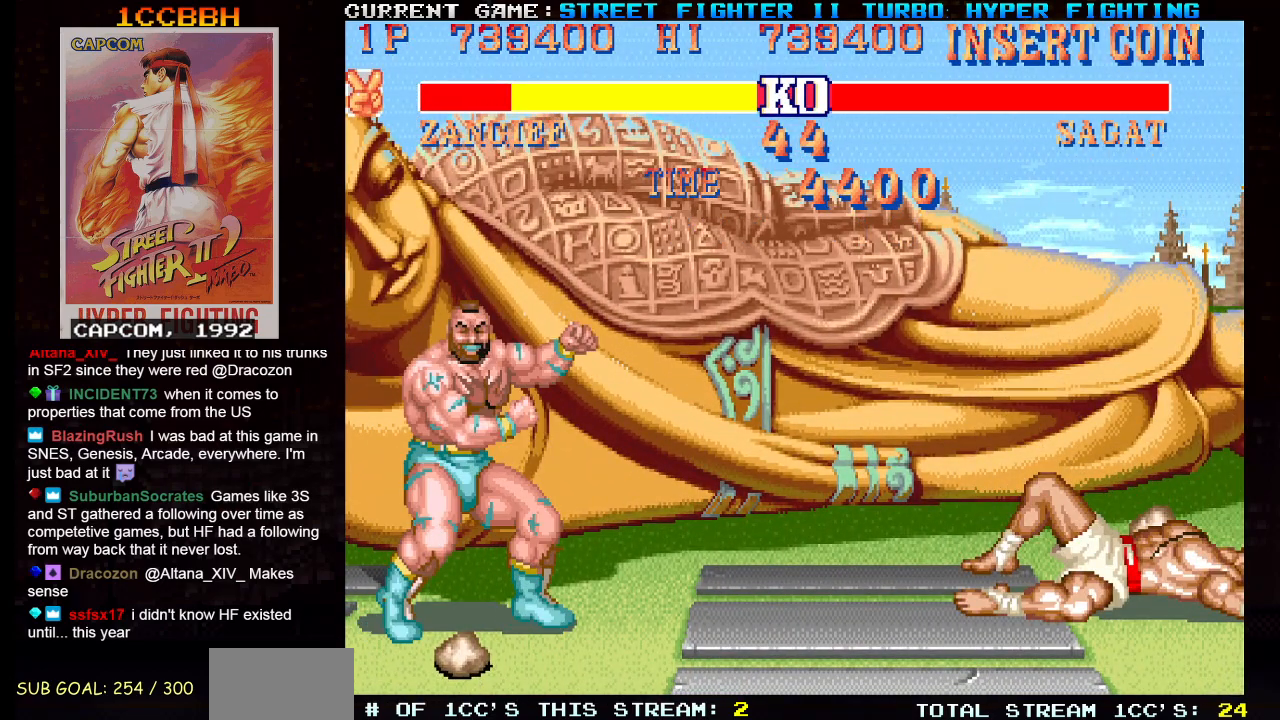
{"buttons": ["SQUARE", "TRIANGLE", "R1"], "left_stick": "center", "events": [[200, "R1", "down"], [217, "SQUARE", "down"], [217, "TRIANGLE", "down"]]}
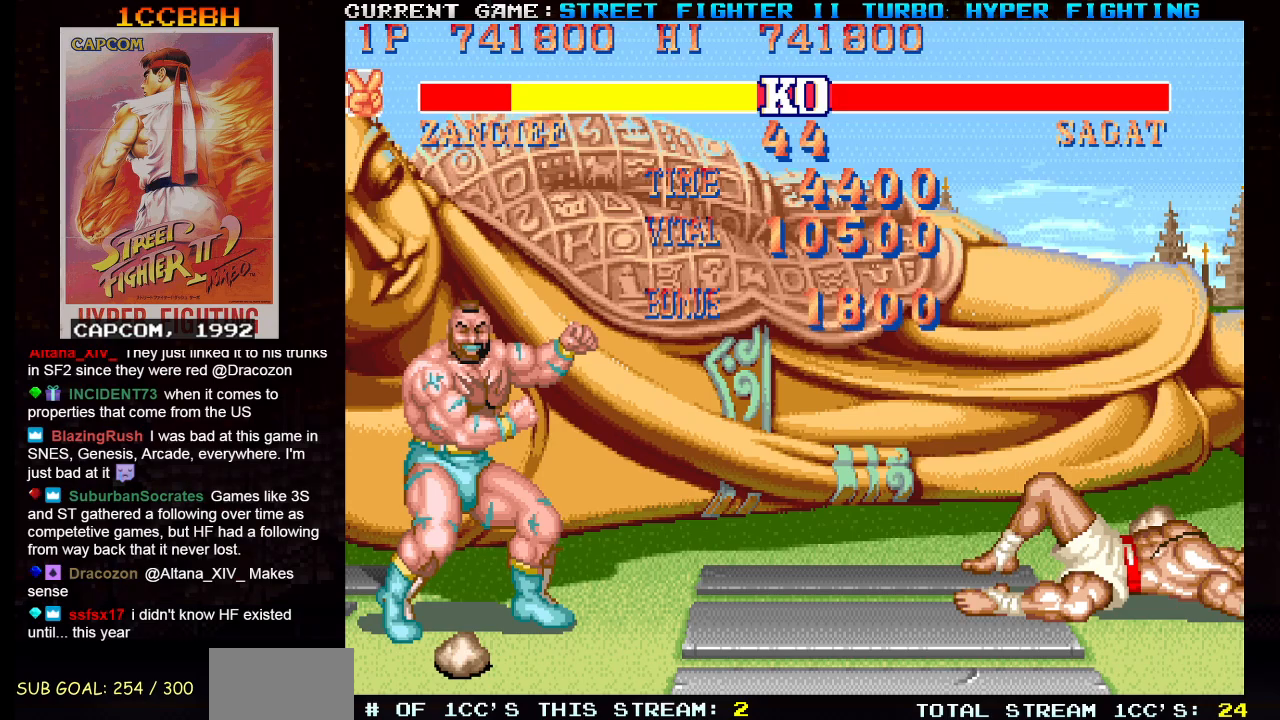
{"buttons": ["SQUARE", "TRIANGLE", "R1", "R2"], "left_stick": "center", "events": [[433, "R2", "down"]]}
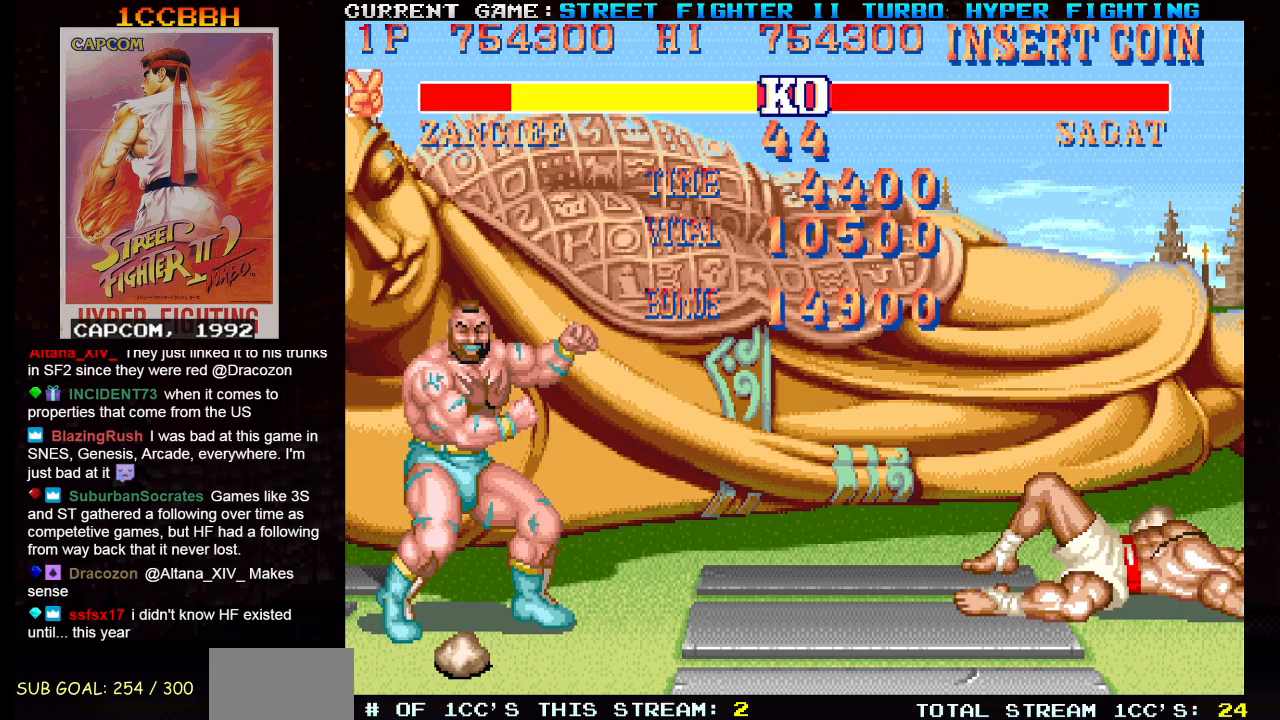
{"buttons": ["SQUARE", "TRIANGLE", "R1", "R2"], "left_stick": "center", "events": []}
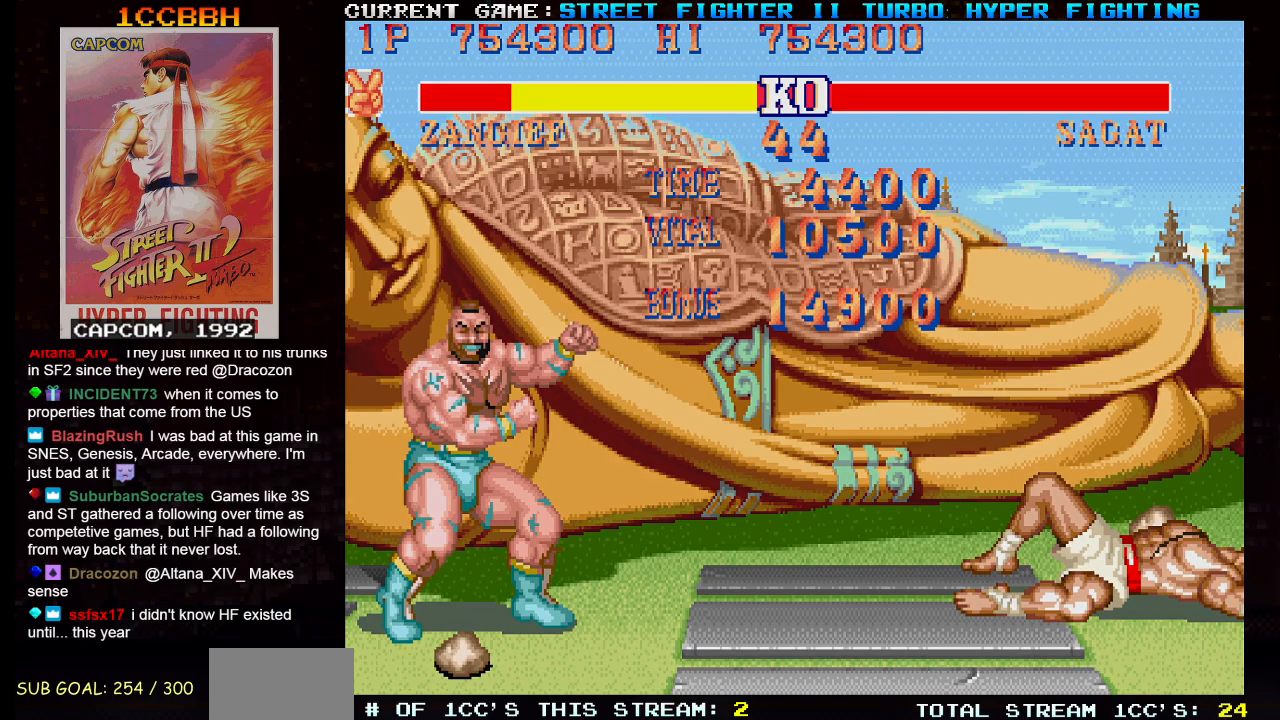
{"buttons": ["SQUARE", "TRIANGLE", "R1", "R2"], "left_stick": "center", "events": []}
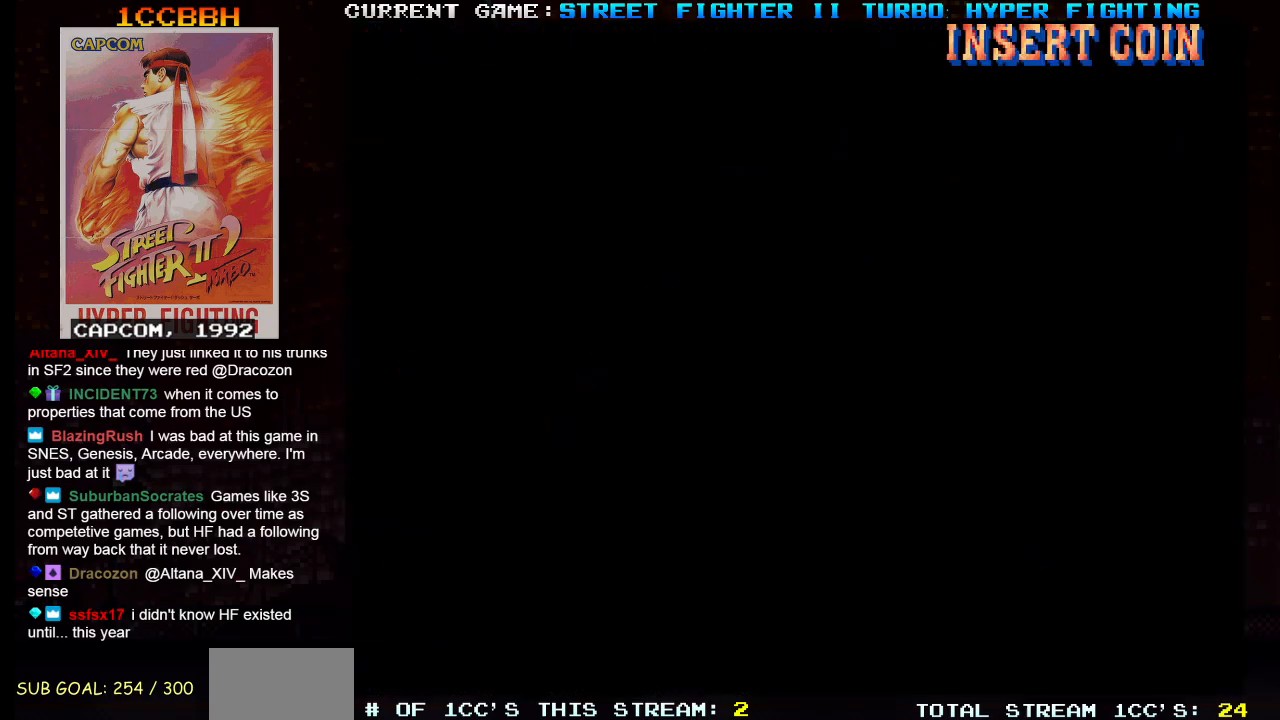
{"buttons": [], "left_stick": "center", "events": [[467, "R2", "up"], [484, "SQUARE", "up"], [484, "TRIANGLE", "up"], [501, "R1", "up"]]}
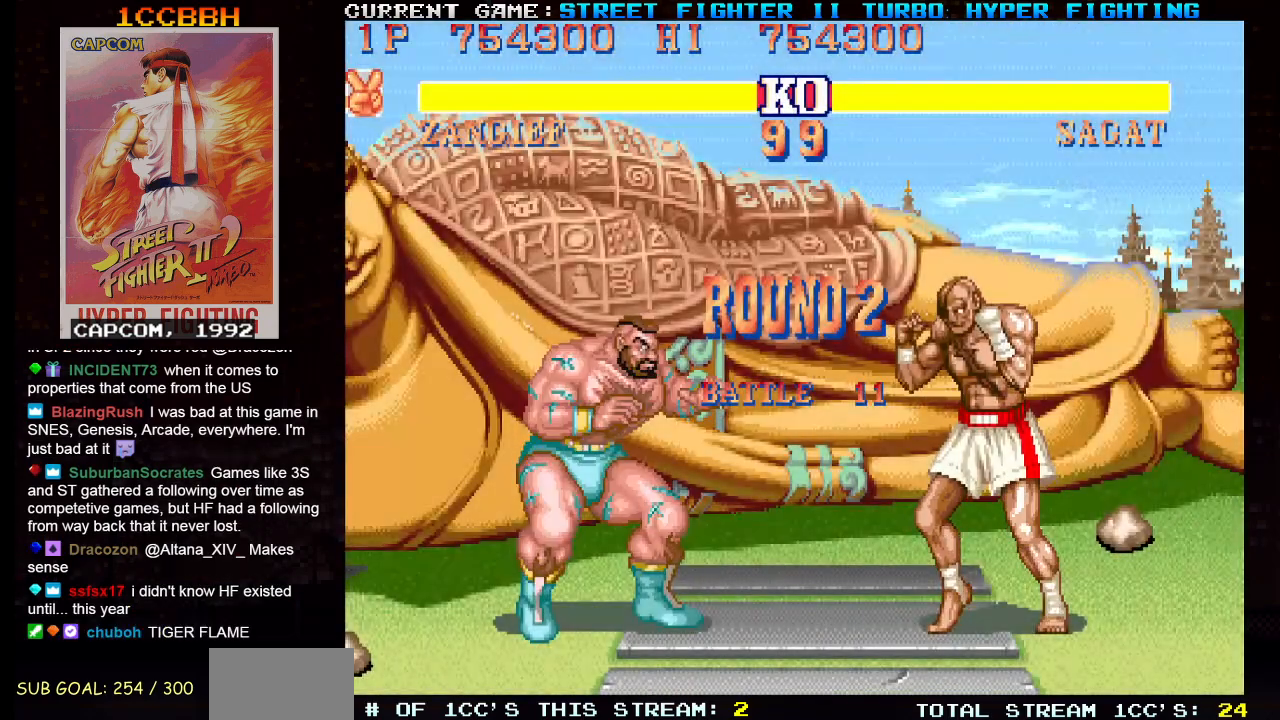
{"buttons": [], "left_stick": "center", "events": []}
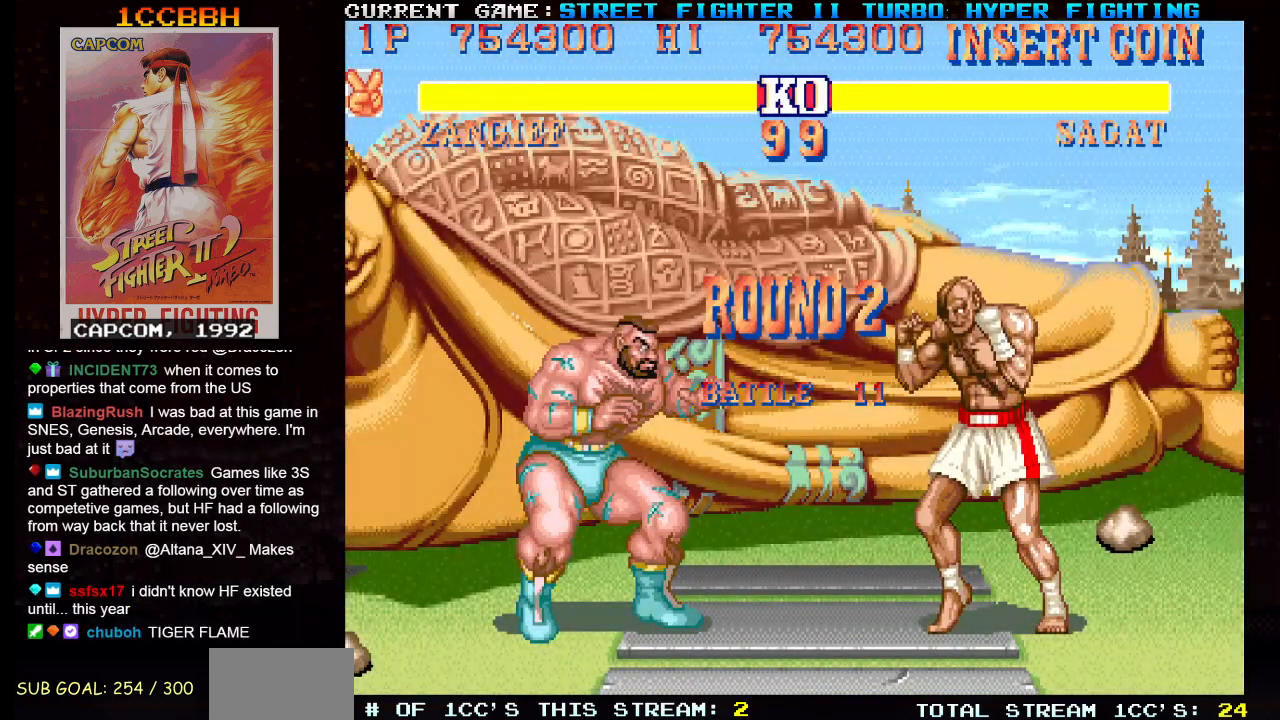
{"buttons": [], "left_stick": "center", "events": []}
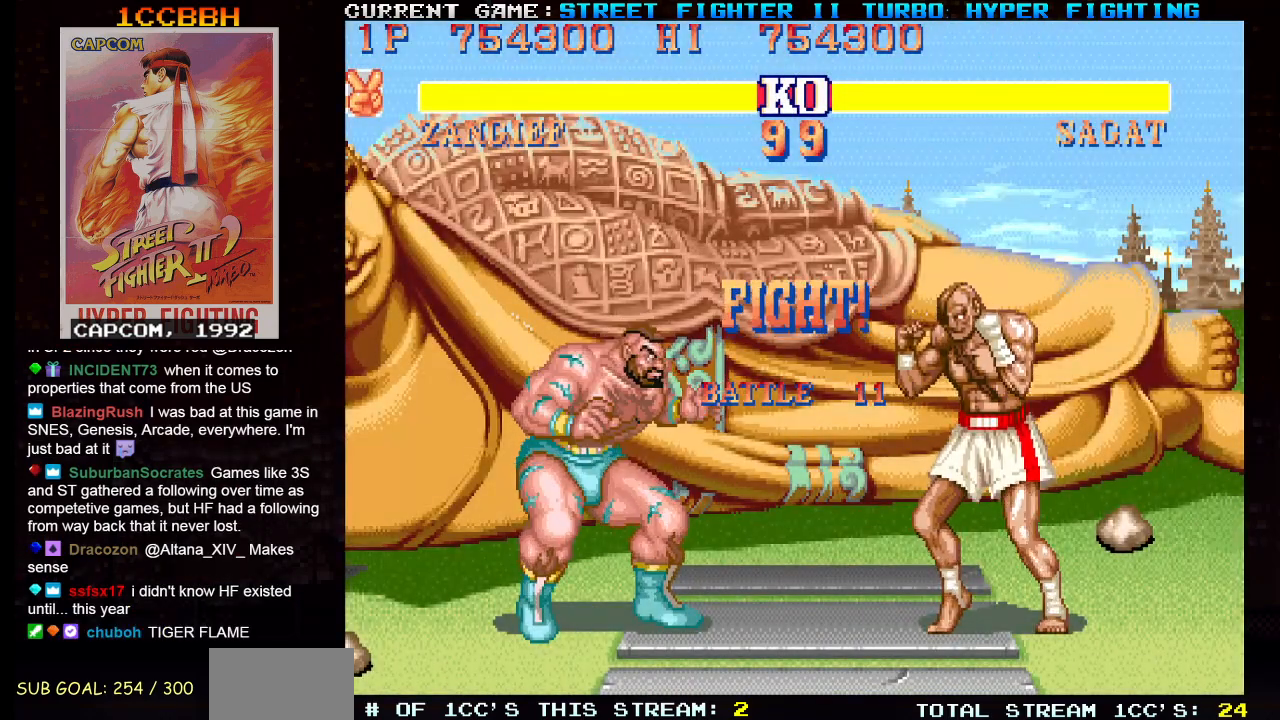
{"buttons": [], "left_stick": "left", "events": [[484, "left_stick", "left"]]}
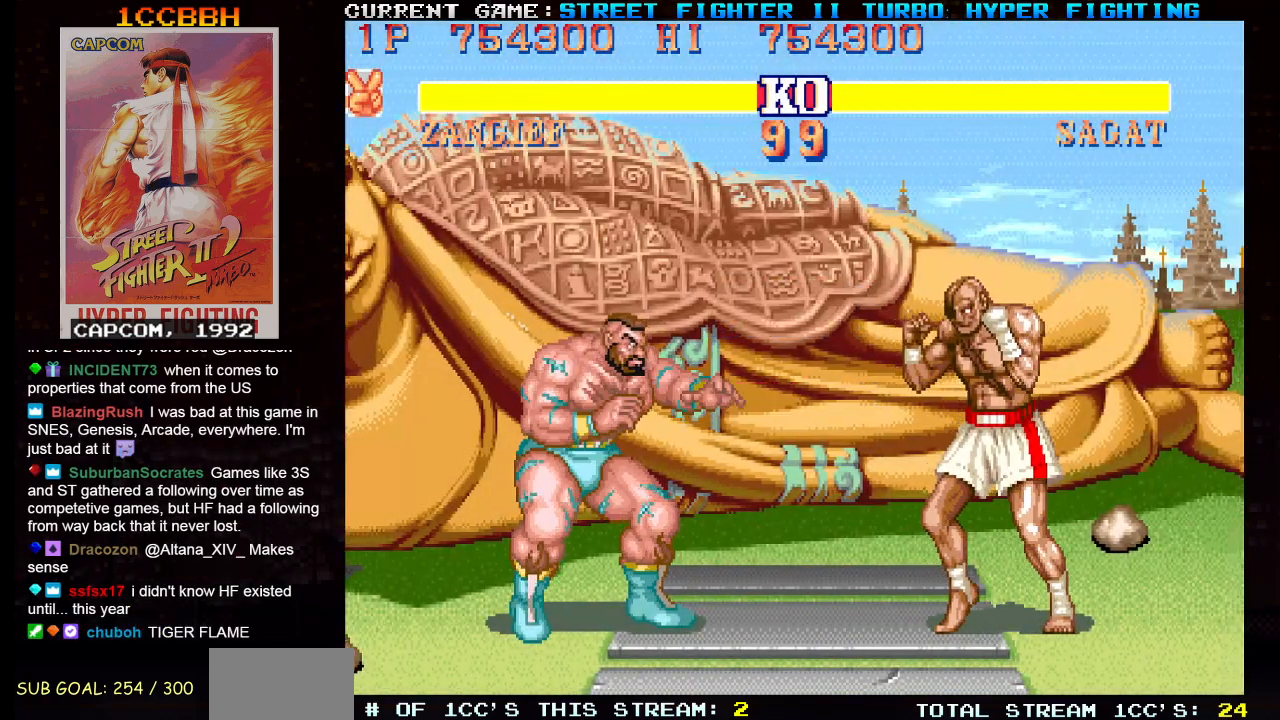
{"buttons": [], "left_stick": "center", "events": [[34, "left_stick", "down-left"], [484, "left_stick", "center"]]}
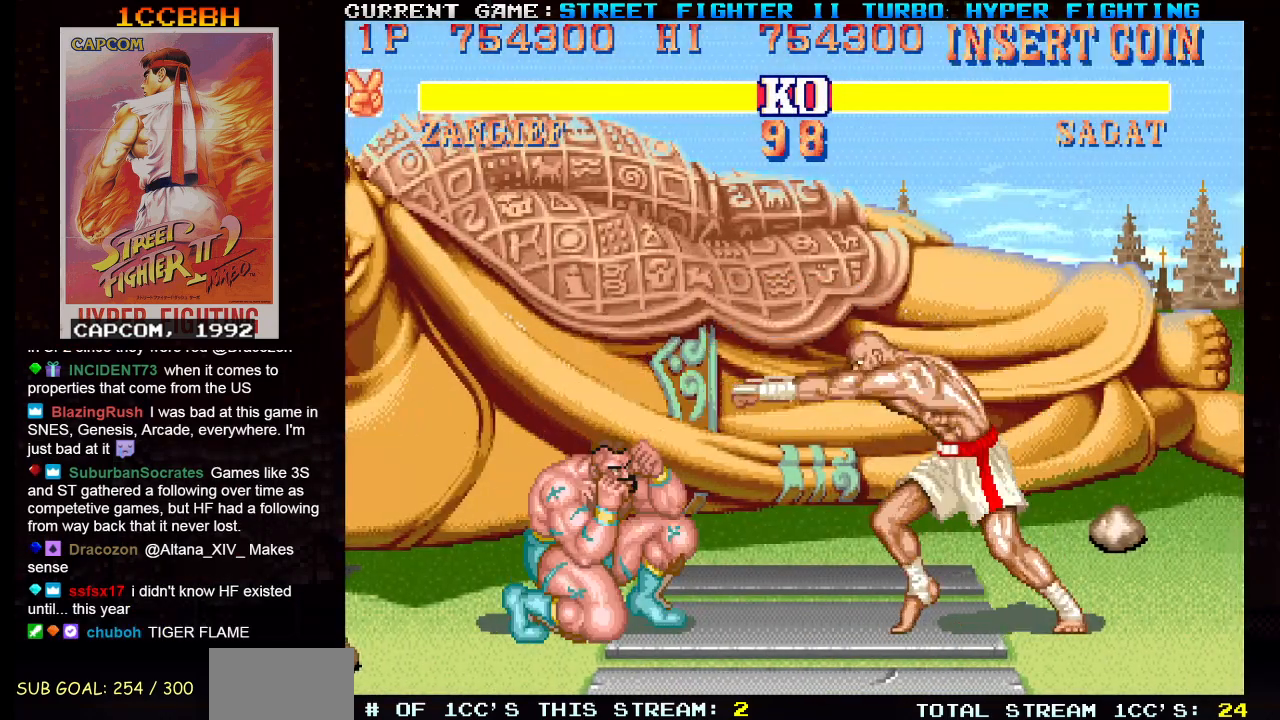
{"buttons": ["R1"], "left_stick": "left", "events": [[16, "left_stick", "down-left"], [50, "left_stick", "up-right"], [283, "left_stick", "center"], [350, "left_stick", "left"], [467, "R1", "down"]]}
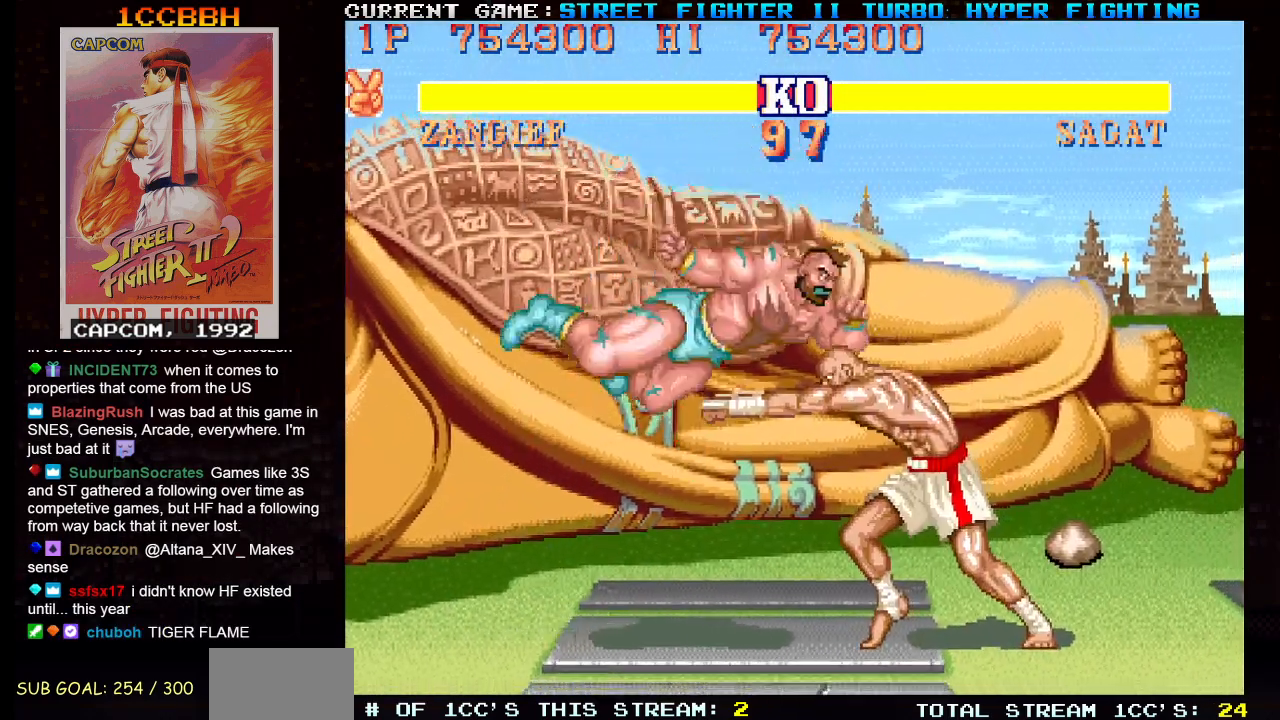
{"buttons": [], "left_stick": "down-left", "events": [[34, "left_stick", "down-left"], [84, "R1", "up"], [267, "R2", "down"], [351, "R2", "up"]]}
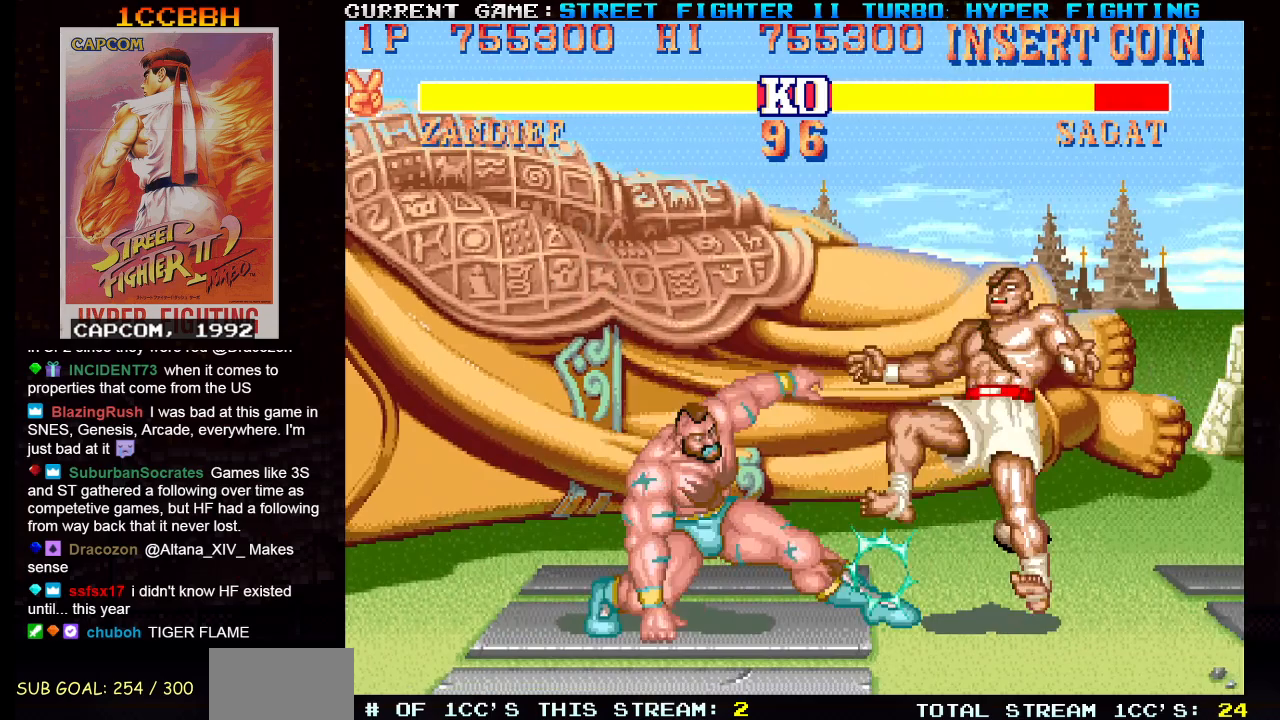
{"buttons": [], "left_stick": "right", "events": [[50, "left_stick", "center"], [500, "left_stick", "right"]]}
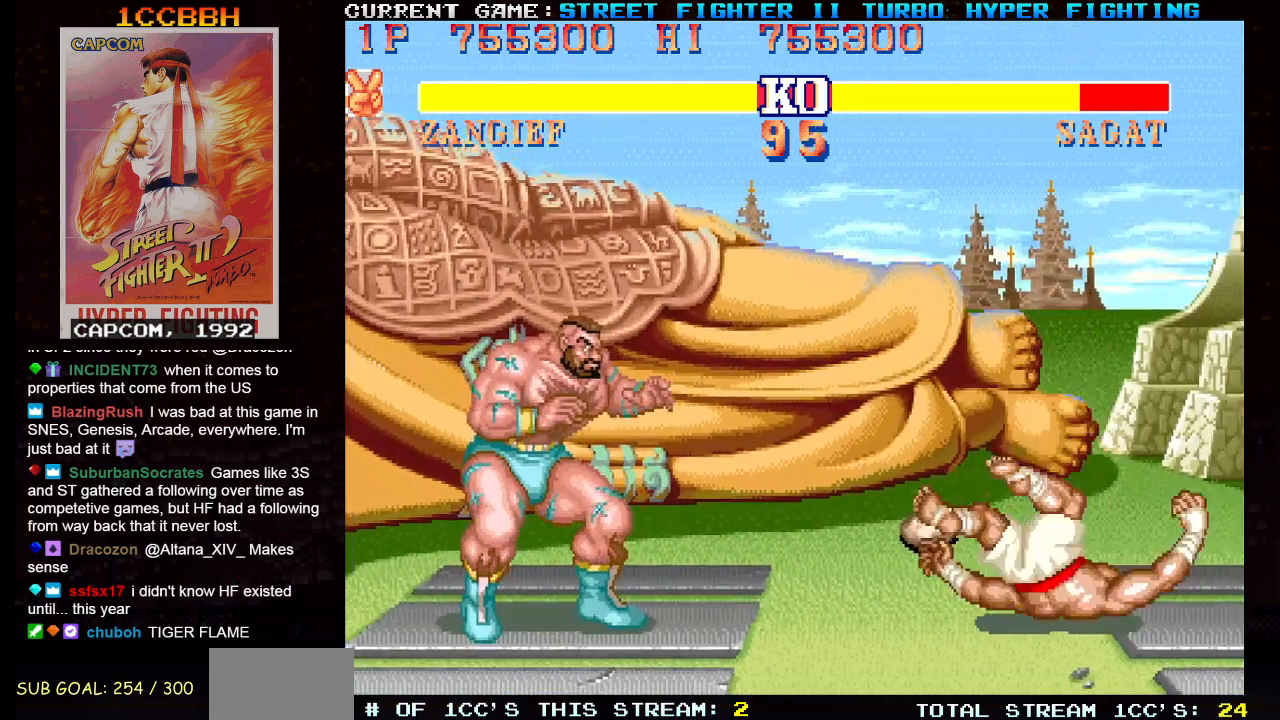
{"buttons": [], "left_stick": "left", "events": [[34, "left_stick", "up-right"], [234, "left_stick", "center"], [334, "left_stick", "left"], [351, "R1", "down"], [451, "R1", "up"]]}
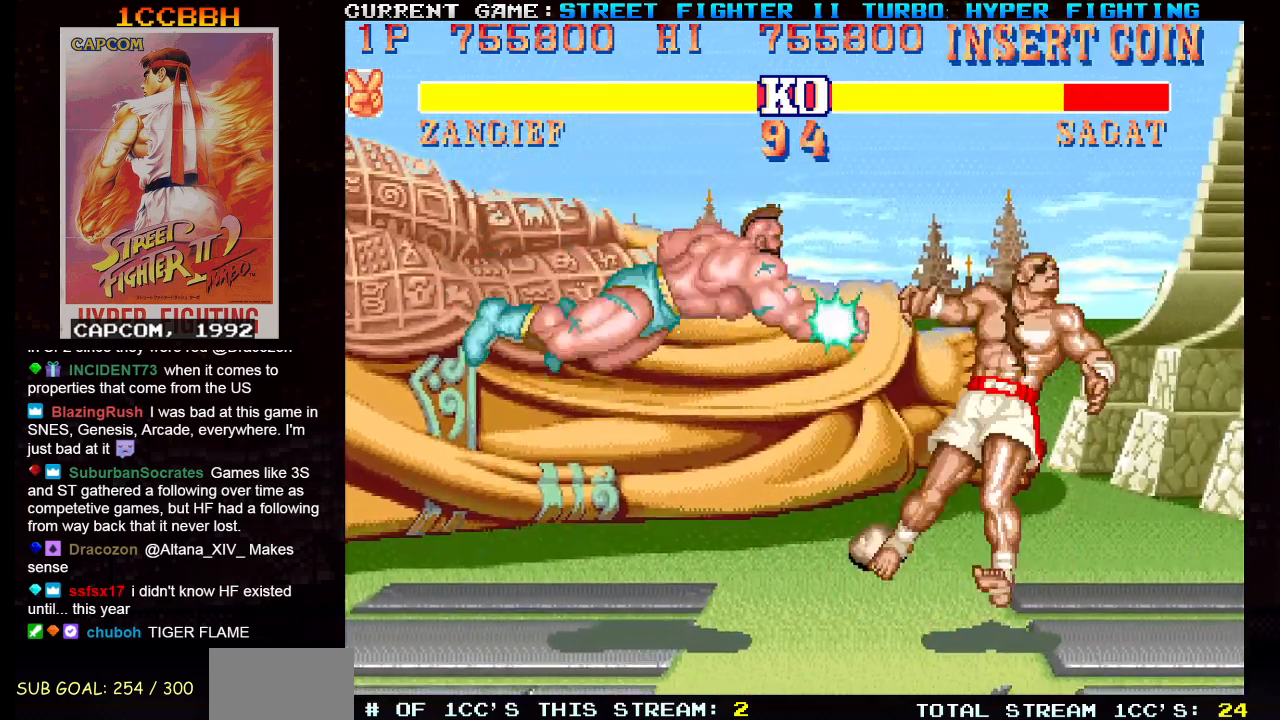
{"buttons": [], "left_stick": "right", "events": [[83, "left_stick", "down-left"], [283, "left_stick", "center"], [350, "left_stick", "right"]]}
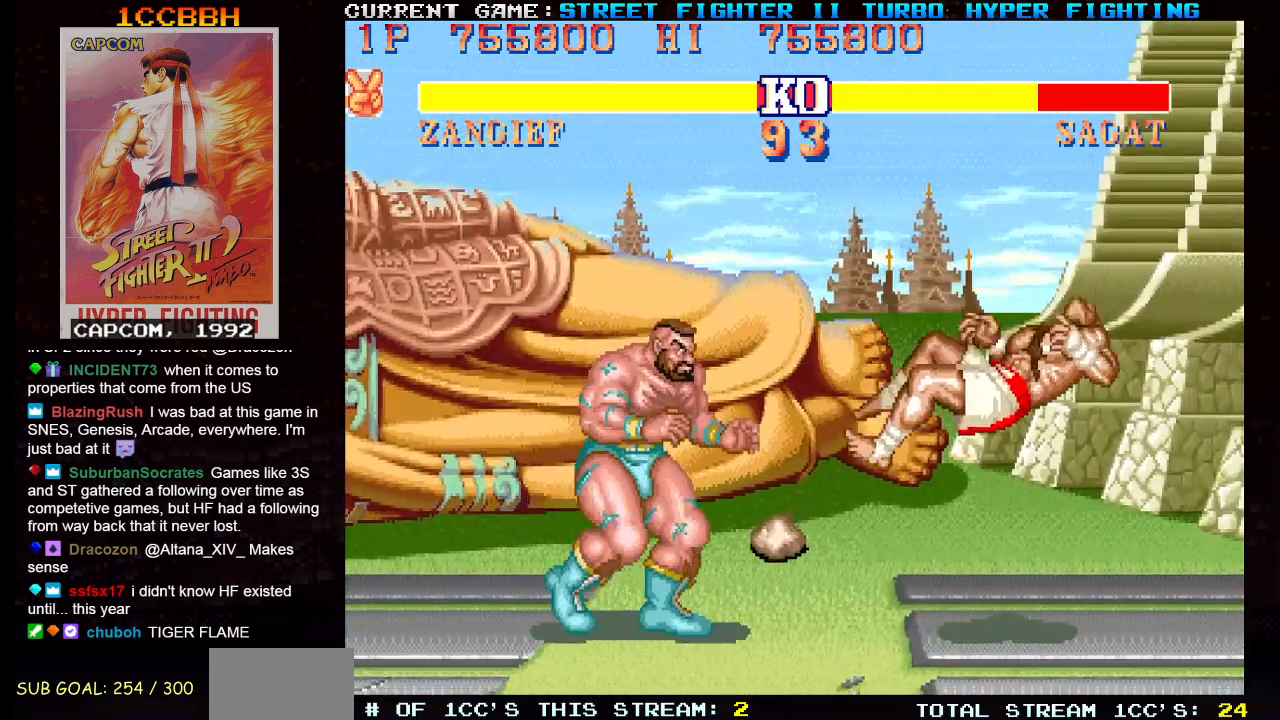
{"buttons": [], "left_stick": "up-right", "events": [[484, "left_stick", "up-right"]]}
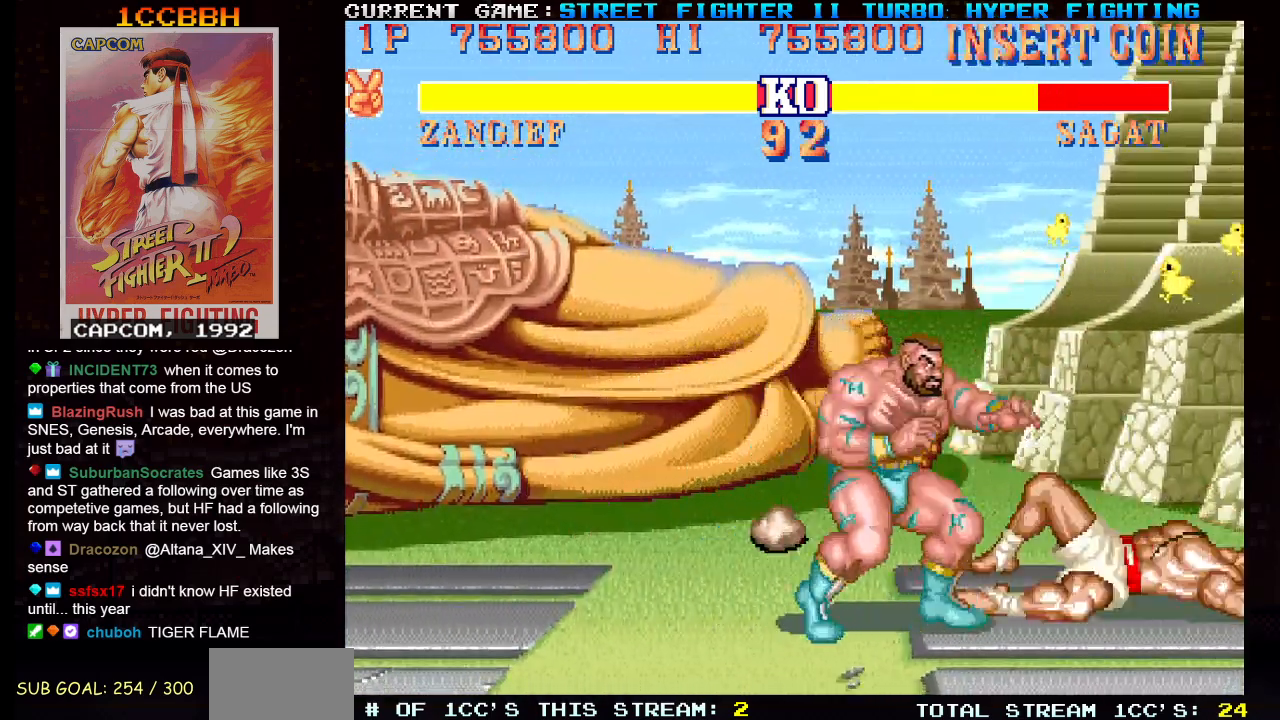
{"buttons": ["R1"], "left_stick": "down-left", "events": [[183, "left_stick", "center"], [233, "left_stick", "left"], [283, "left_stick", "down-left"], [433, "R1", "down"]]}